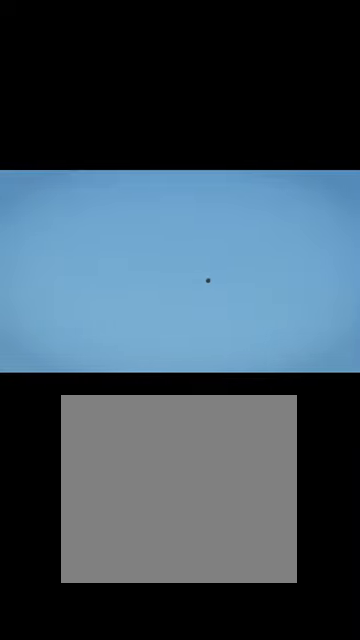
Gameplay with a controller (Xbox layout); each line is a JSON object with the inputs held at the frame after it. "events" lists button and stick changes between this image and that frame as [ms after this image, input, new state], when the widget could be followed in between.
{"buttons": [], "left_stick": "center", "right_stick": "center", "events": [[100, "A", "down"], [234, "A", "up"]]}
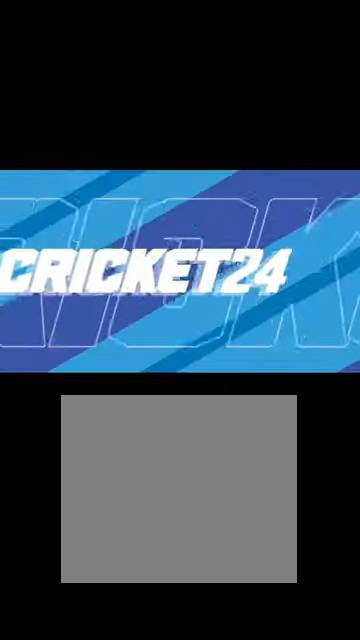
{"buttons": [], "left_stick": "center", "right_stick": "center", "events": []}
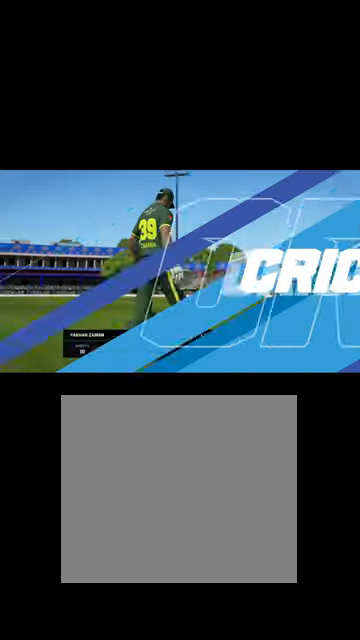
{"buttons": [], "left_stick": "center", "right_stick": "center", "events": [[400, "A", "down"], [467, "A", "up"]]}
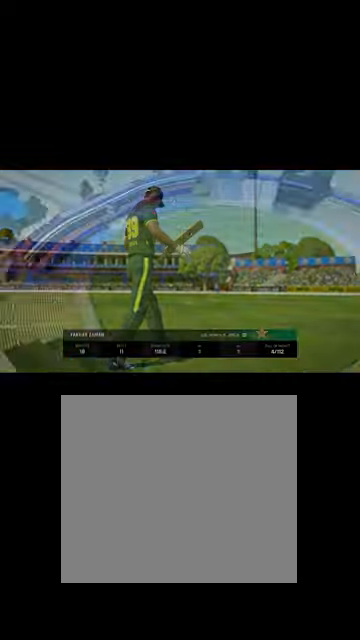
{"buttons": [], "left_stick": "up", "right_stick": "center", "events": [[367, "left_stick", "up"]]}
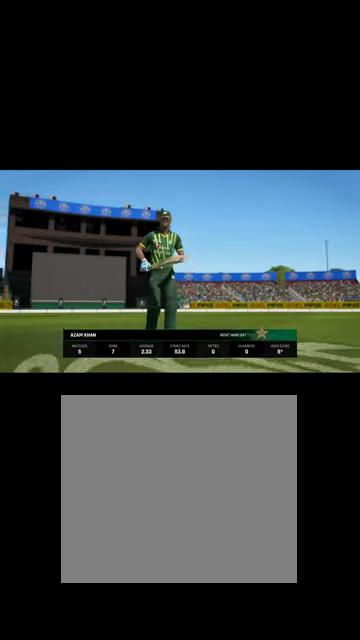
{"buttons": [], "left_stick": "up", "right_stick": "center", "events": [[67, "left_stick", "center"], [500, "left_stick", "up"]]}
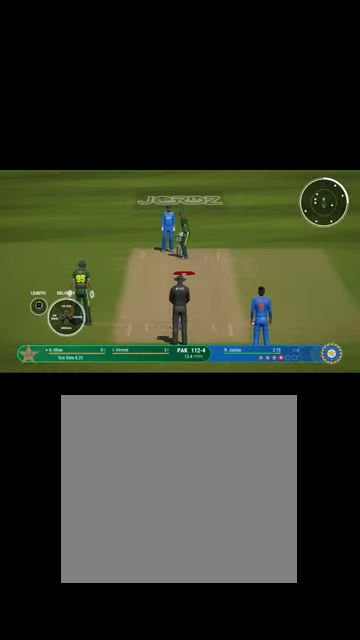
{"buttons": [], "left_stick": "up", "right_stick": "center", "events": [[200, "left_stick", "center"], [500, "left_stick", "up"]]}
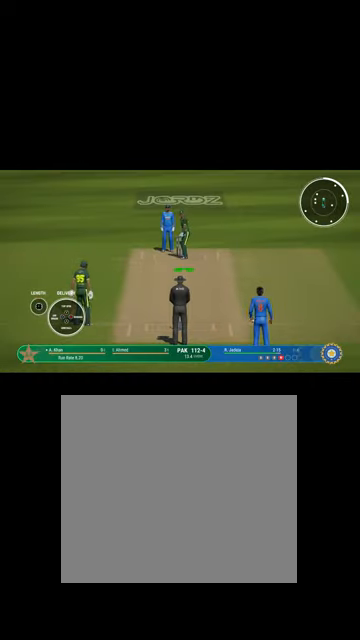
{"buttons": [], "left_stick": "center", "right_stick": "center", "events": [[334, "left_stick", "center"]]}
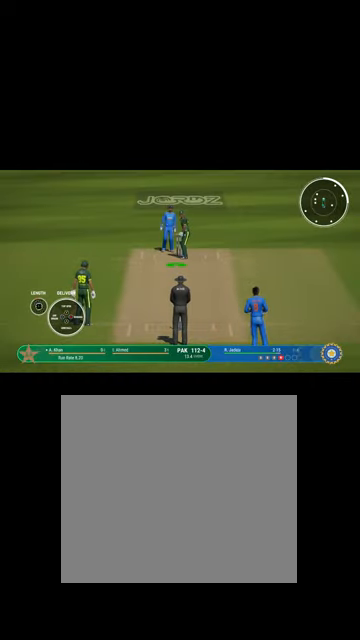
{"buttons": [], "left_stick": "up", "right_stick": "center", "events": [[100, "A", "down"], [167, "A", "up"], [334, "left_stick", "up"]]}
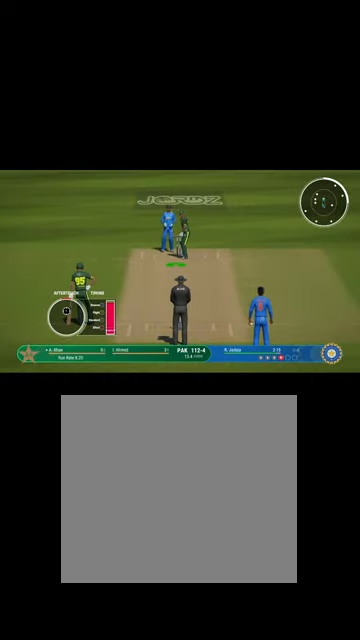
{"buttons": [], "left_stick": "up", "right_stick": "center", "events": []}
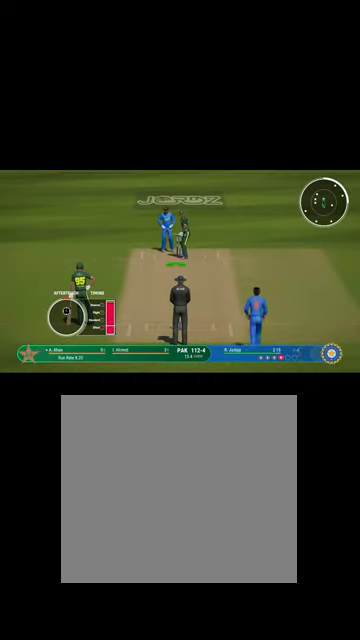
{"buttons": [], "left_stick": "up", "right_stick": "center", "events": []}
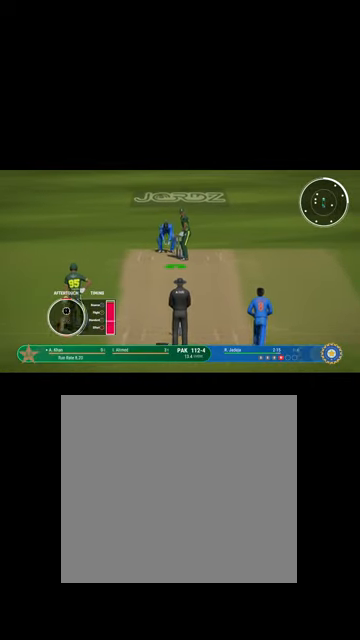
{"buttons": [], "left_stick": "down", "right_stick": "center", "events": [[67, "left_stick", "center"], [167, "left_stick", "down"]]}
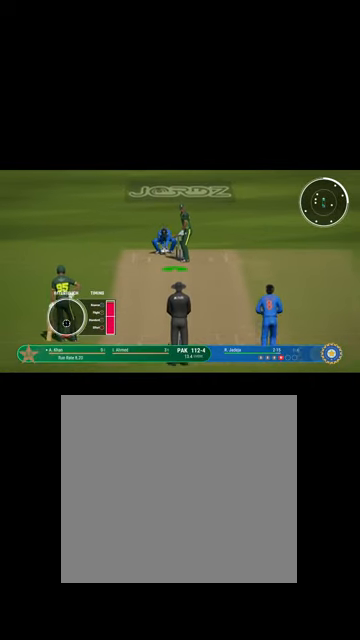
{"buttons": [], "left_stick": "down", "right_stick": "center", "events": []}
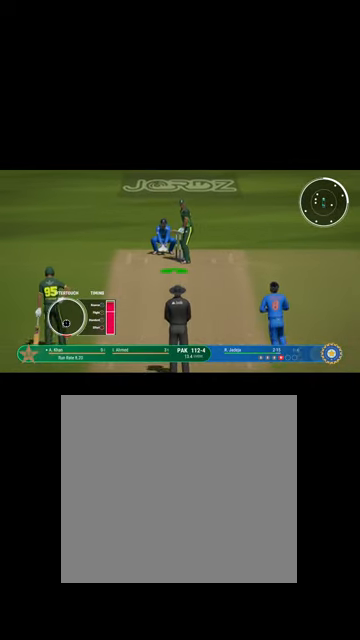
{"buttons": [], "left_stick": "down", "right_stick": "center", "events": []}
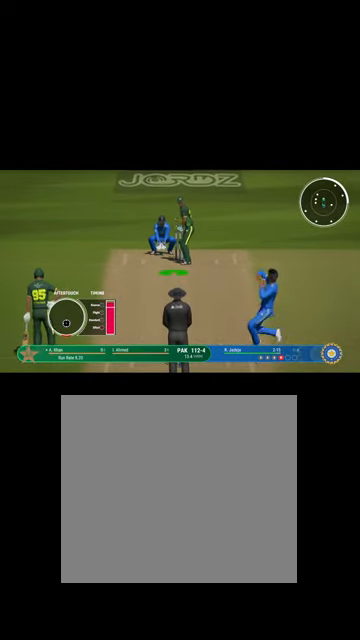
{"buttons": [], "left_stick": "down", "right_stick": "center", "events": []}
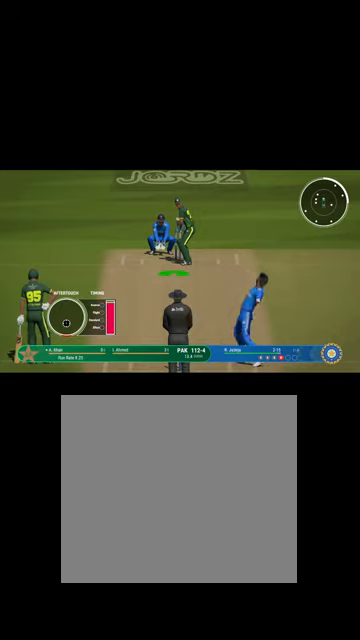
{"buttons": [], "left_stick": "center", "right_stick": "center", "events": [[100, "B", "down"], [167, "B", "up"], [234, "left_stick", "center"]]}
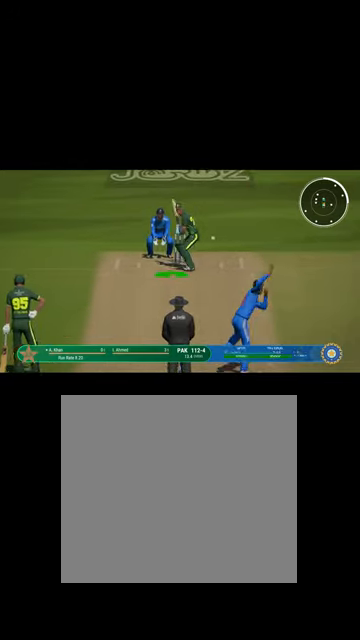
{"buttons": [], "left_stick": "center", "right_stick": "center", "events": []}
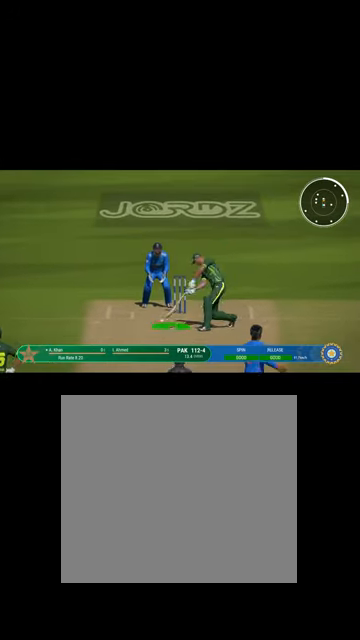
{"buttons": [], "left_stick": "up-right", "right_stick": "center", "events": [[400, "left_stick", "up-right"]]}
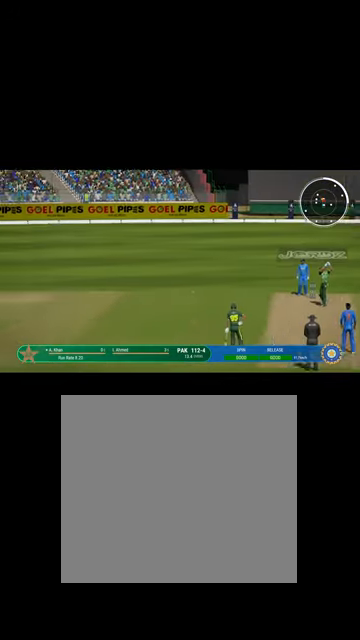
{"buttons": ["B", "L1", "R1"], "left_stick": "up-right", "right_stick": "center", "events": [[67, "R1", "down"], [134, "L1", "down"], [500, "B", "down"]]}
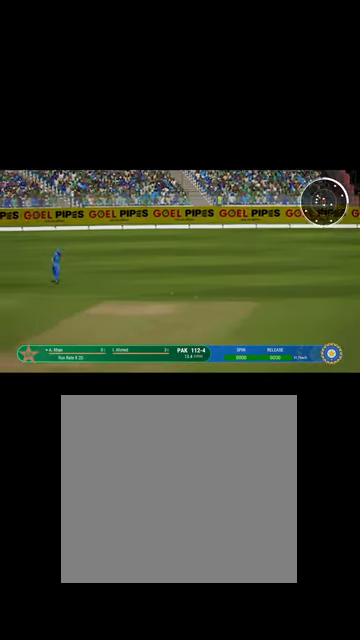
{"buttons": ["L1", "R1"], "left_stick": "up-right", "right_stick": "center", "events": [[134, "B", "up"], [267, "B", "down"], [400, "B", "up"]]}
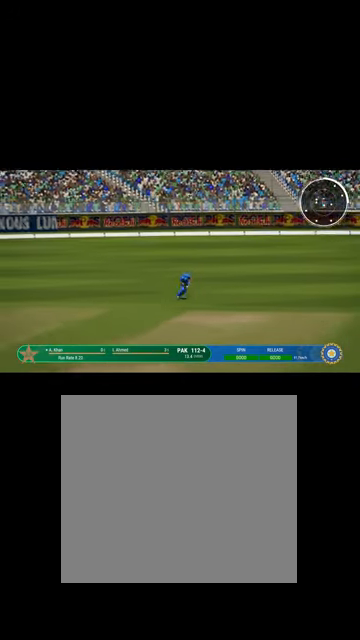
{"buttons": ["R1"], "left_stick": "up-right", "right_stick": "center", "events": [[34, "B", "down"], [100, "L1", "up"], [167, "B", "up"], [300, "B", "down"], [467, "B", "up"]]}
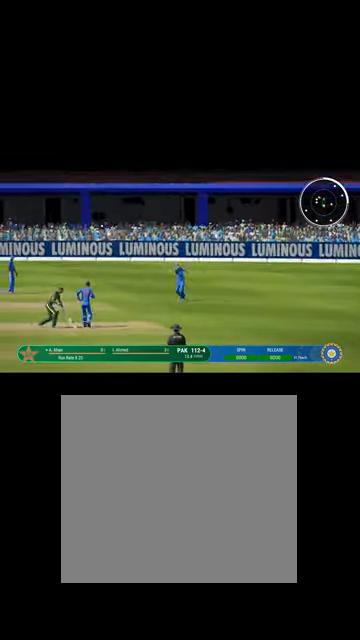
{"buttons": ["R1"], "left_stick": "center", "right_stick": "center", "events": [[100, "B", "down"], [300, "B", "up"], [334, "R1", "up"], [434, "R1", "down"], [467, "left_stick", "center"]]}
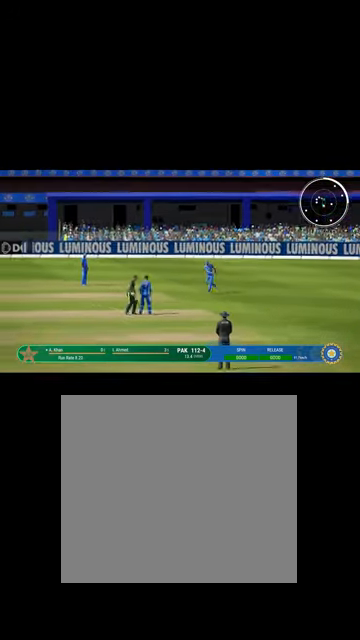
{"buttons": ["B", "R1"], "left_stick": "center", "right_stick": "center", "events": [[34, "B", "down"], [167, "B", "up"], [400, "B", "down"]]}
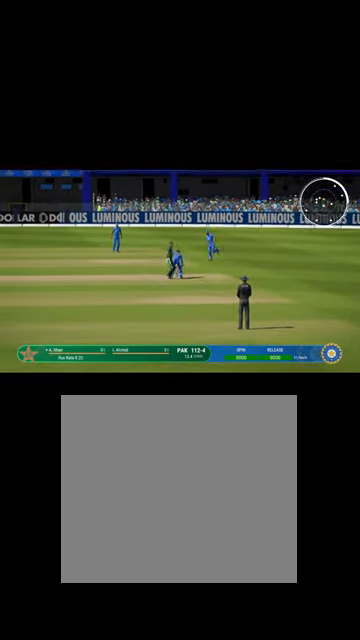
{"buttons": [], "left_stick": "center", "right_stick": "center", "events": [[67, "B", "up"], [100, "R1", "up"], [267, "B", "down"], [467, "B", "up"]]}